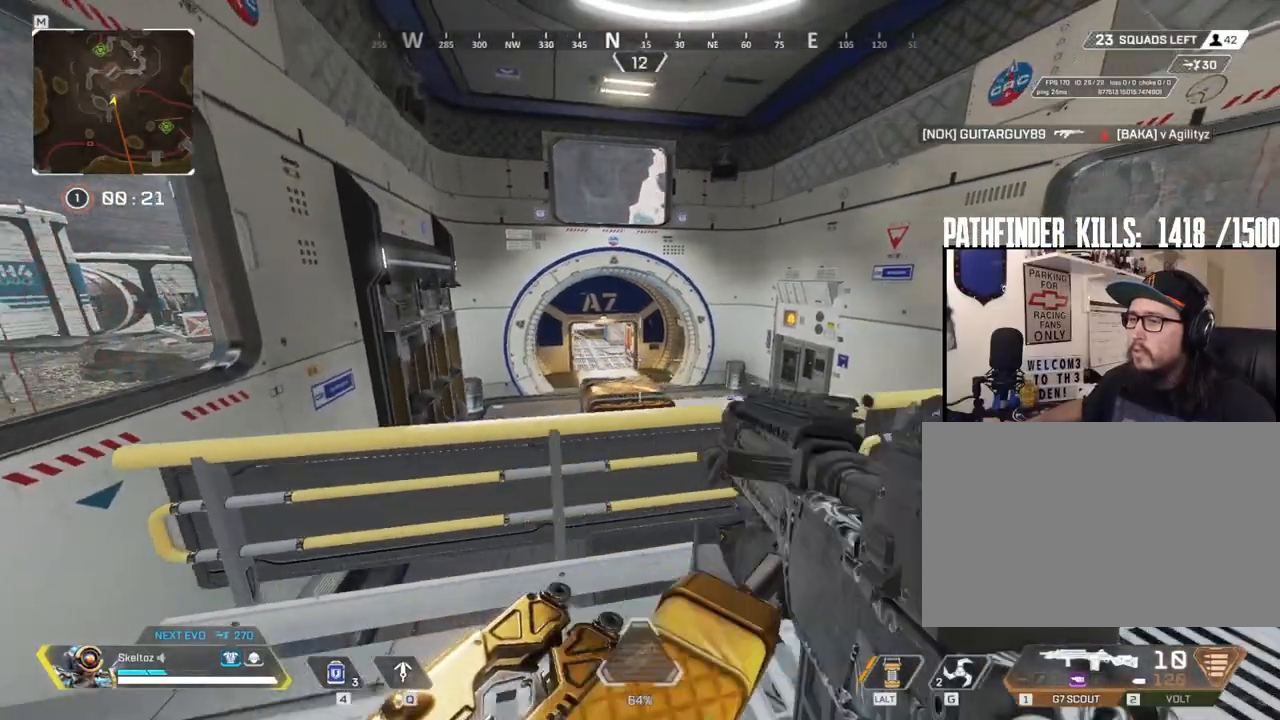
Gameplay with keyboard and mouse; each line is a JSON object with the keys and mouse buttons held at the frame after it. "events" lists presses ("down") and releases ("up") of "1", "2", "3", "4", "5", "a", "alt", "b", "c", "ctrl", "d", "e", "f", "g", "q", "r", "s", "shift", "space", "t", "tab", "tilde", "v", "w", "x", "z", "mouse_left", "mouse_wheel", "mouse_right", "mouse_mb4" and "mouse_mb5" between this image and that frame as [ms after this image, input, new state], when the widget could be followed in between. "mouse_left", "mouse_wheel", "mouse_right", "mouse_mb4", "mouse_mb5" = the "left", "wheel", "right", "mb4", "mb5" buttons of the "mouse" list. No other keys are recorded. "wheel" means that the mouse wheel is clicked or scrolled. Mouse movement is not recorded.
{"keys": ["w"], "mouse": [], "events": [[150, "d", "up"], [483, "w", "down"]]}
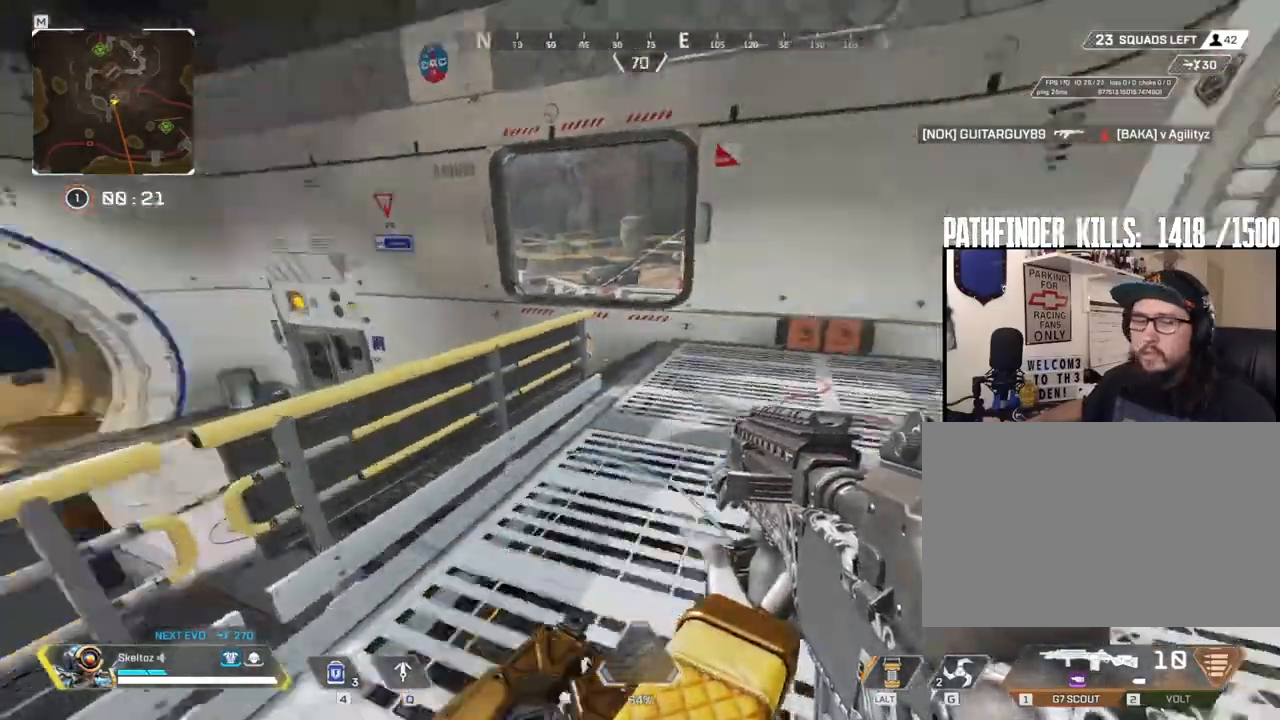
{"keys": ["shift", "w"], "mouse": [], "events": [[167, "shift", "down"], [250, "3", "down"], [400, "3", "up"]]}
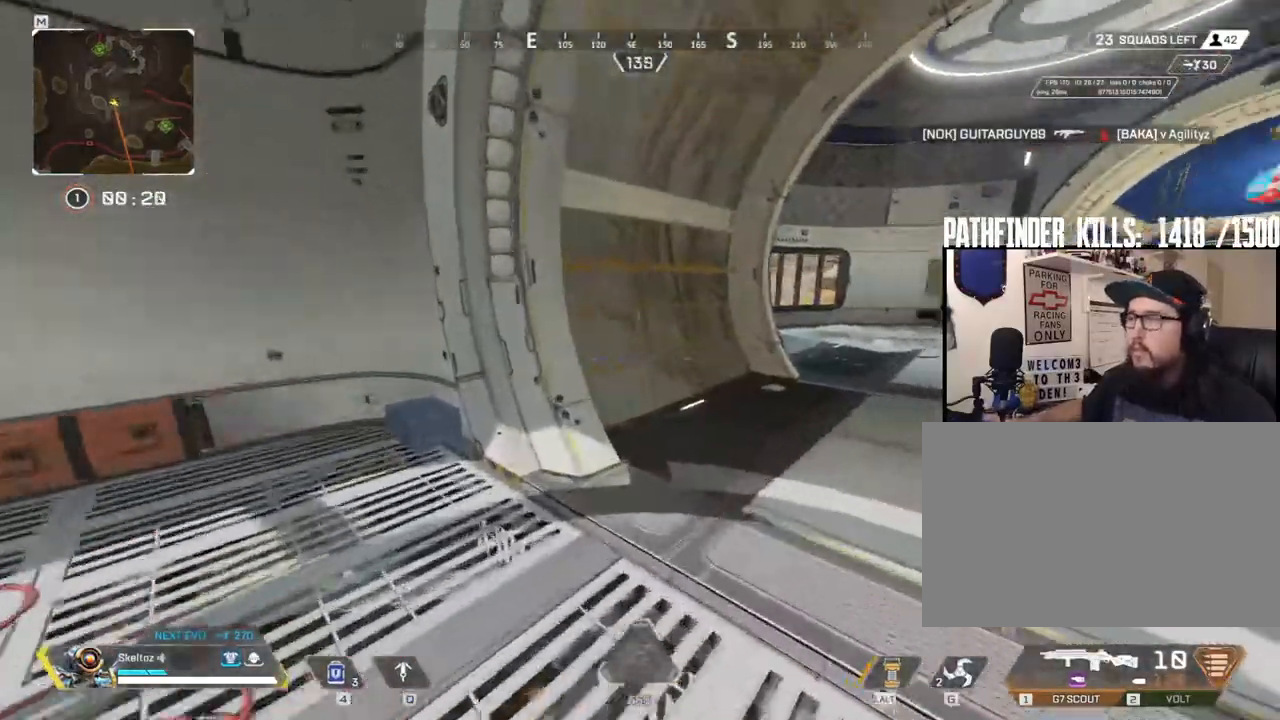
{"keys": ["4", "shift", "w"], "mouse": [], "events": [[183, "4", "down"]]}
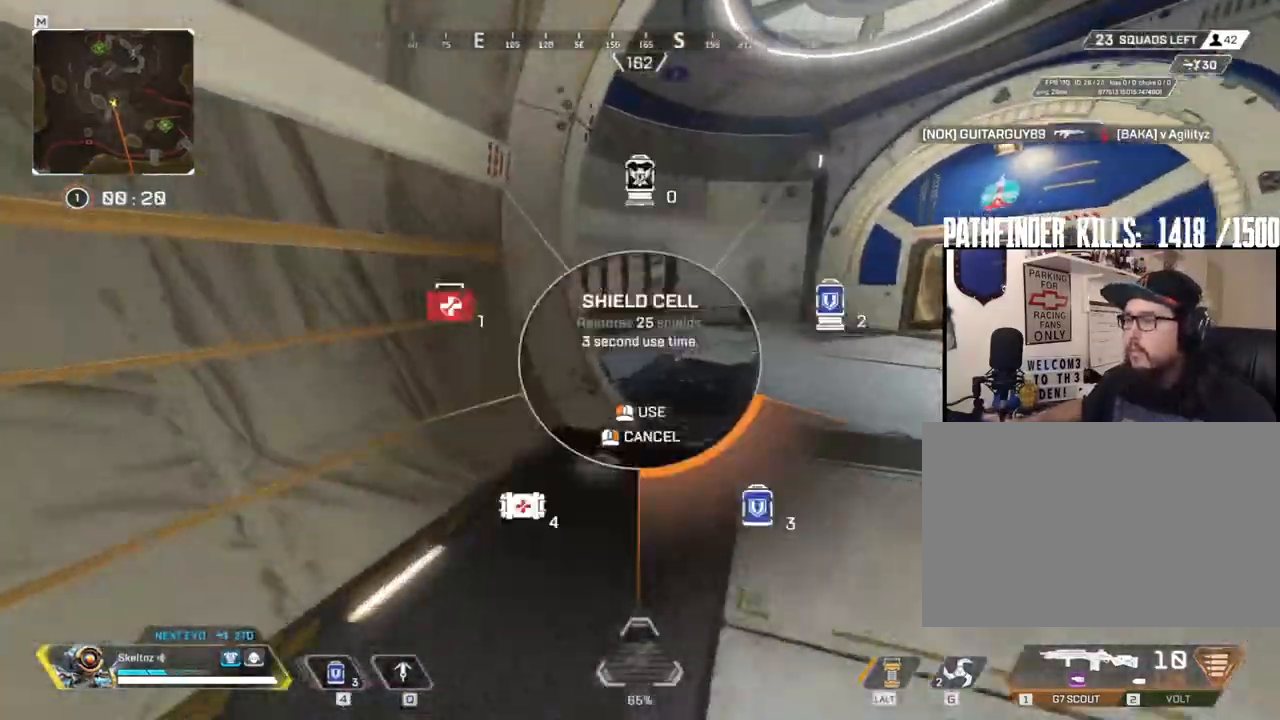
{"keys": ["space", "w"], "mouse": [], "events": [[200, "mouse_left", "down"], [267, "space", "down"], [283, "mouse_left", "up"], [333, "shift", "up"], [383, "4", "up"]]}
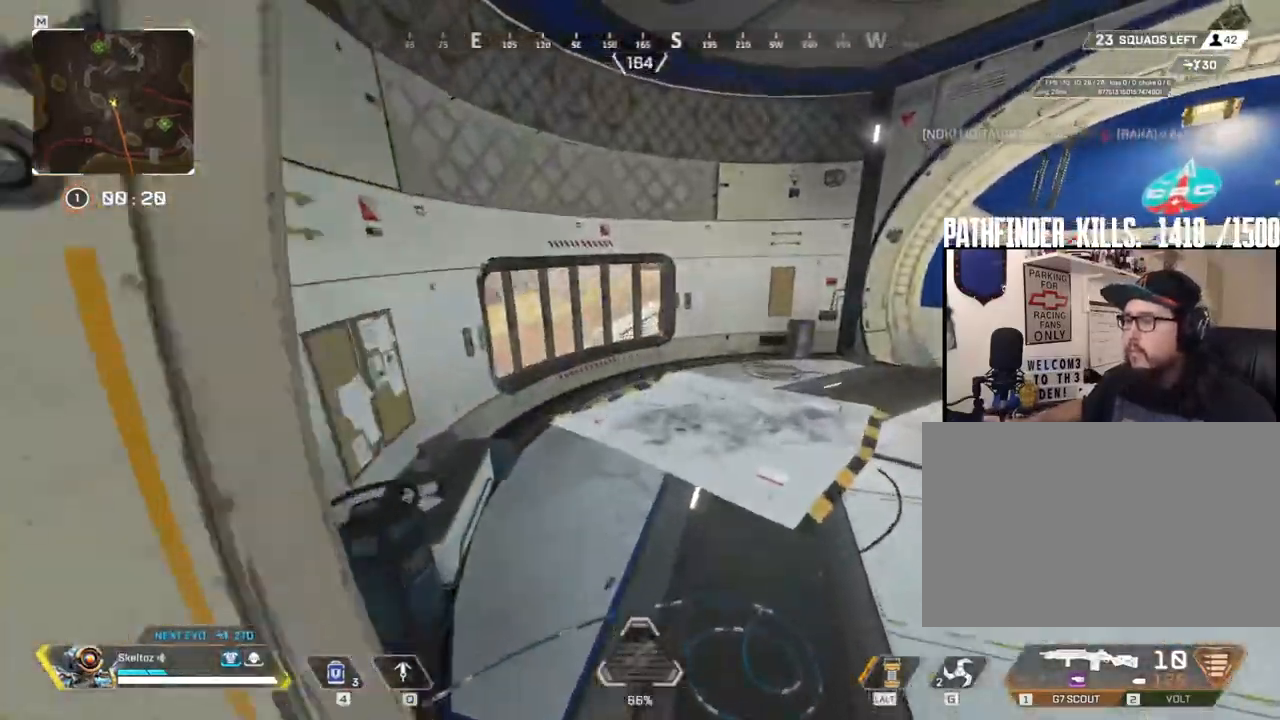
{"keys": ["w"], "mouse": [], "events": [[67, "space", "up"]]}
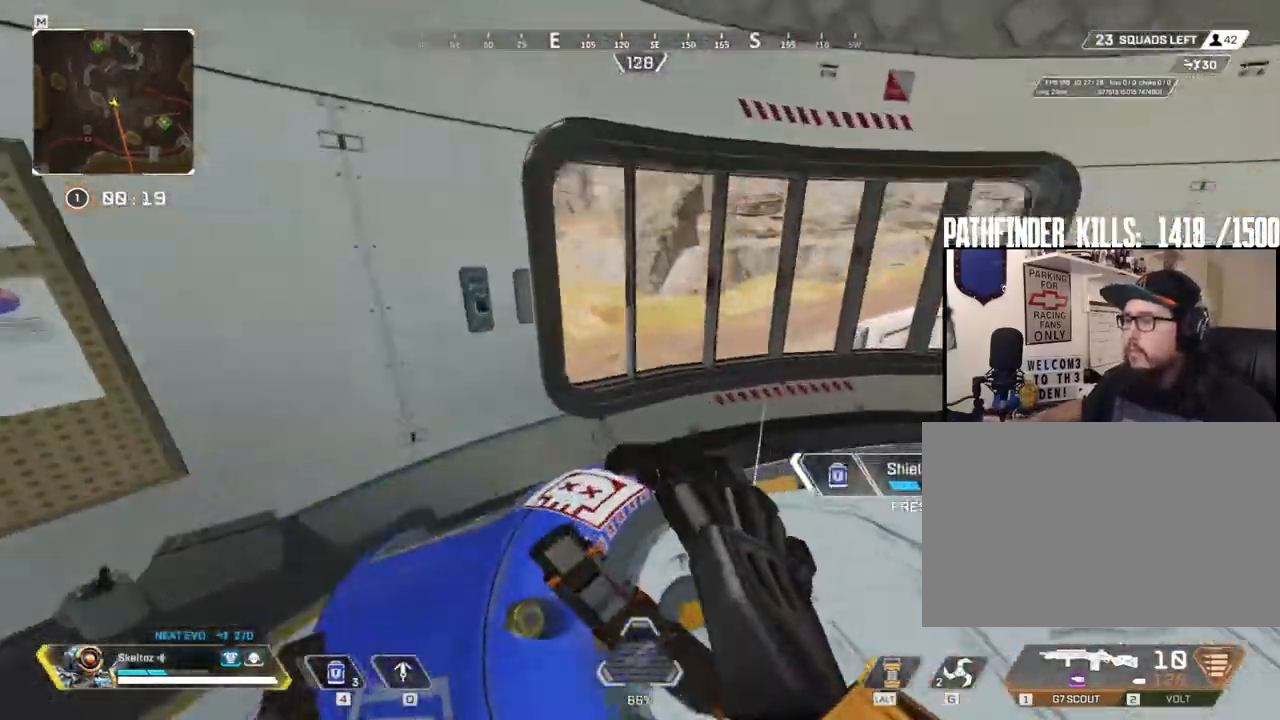
{"keys": ["d"], "mouse": [], "events": [[83, "d", "down"], [83, "space", "down"], [183, "w", "up"], [317, "space", "up"]]}
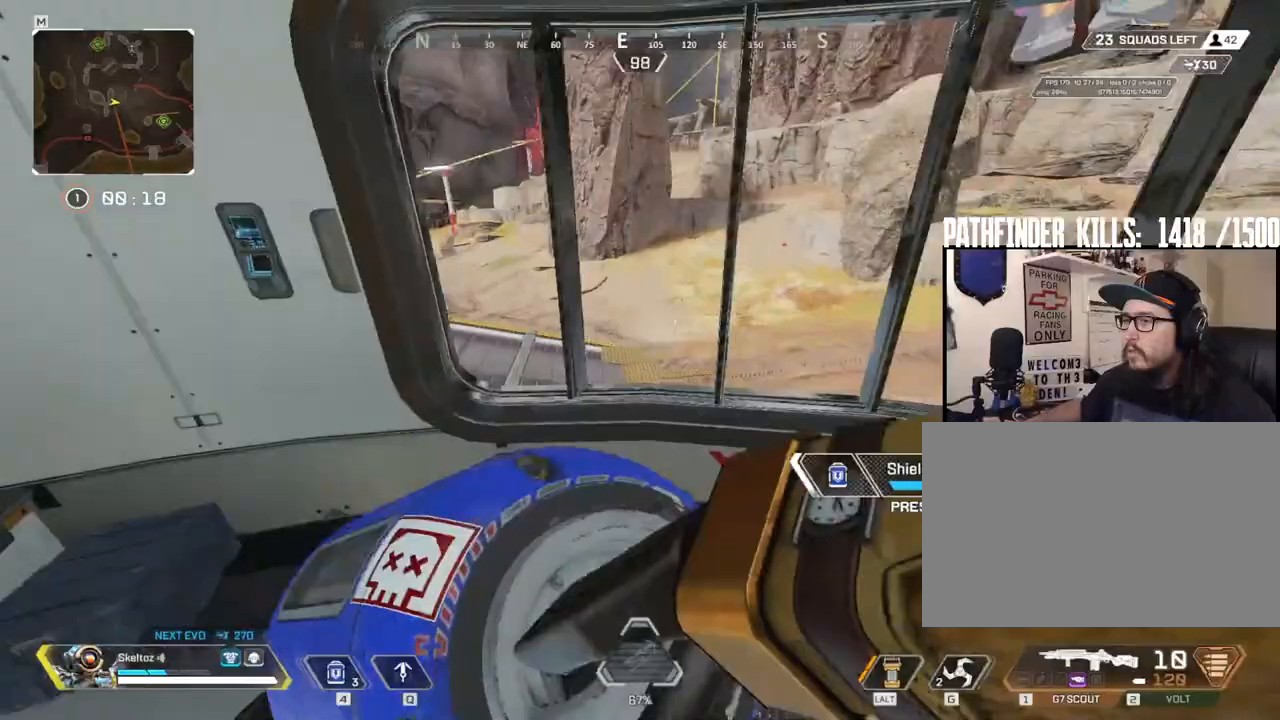
{"keys": ["d"], "mouse": [], "events": []}
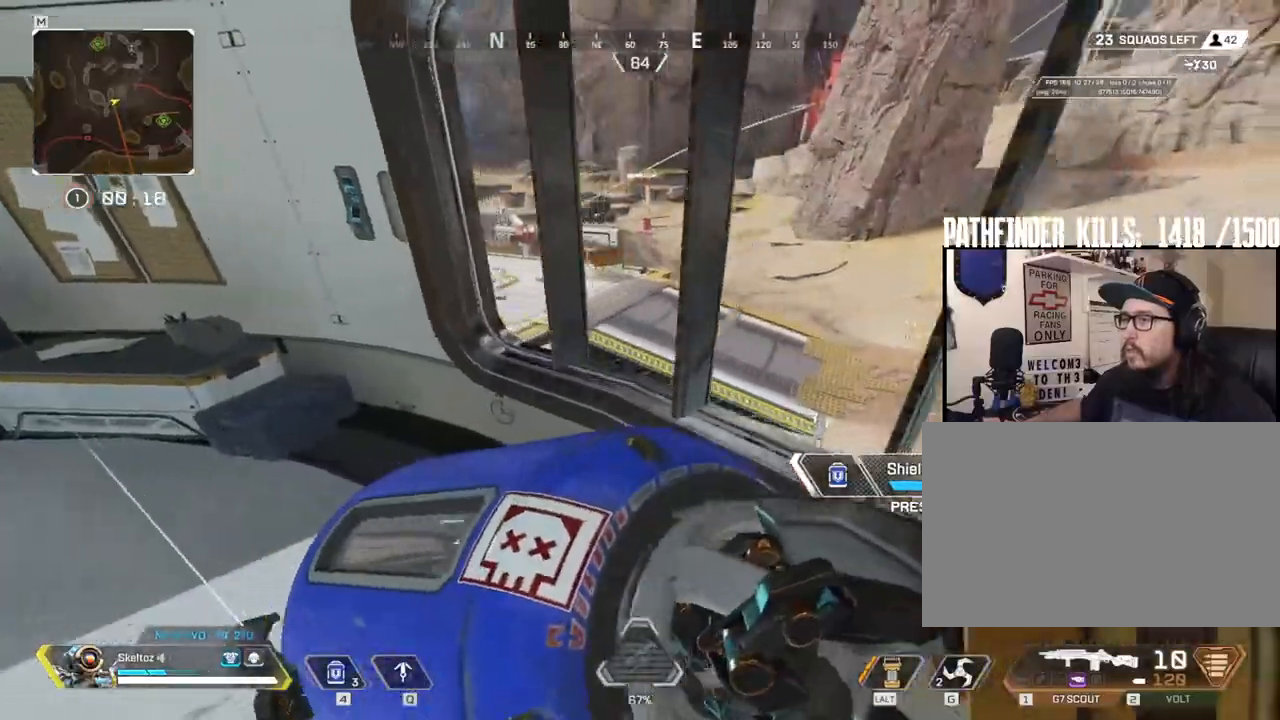
{"keys": [], "mouse": [], "events": [[450, "d", "up"]]}
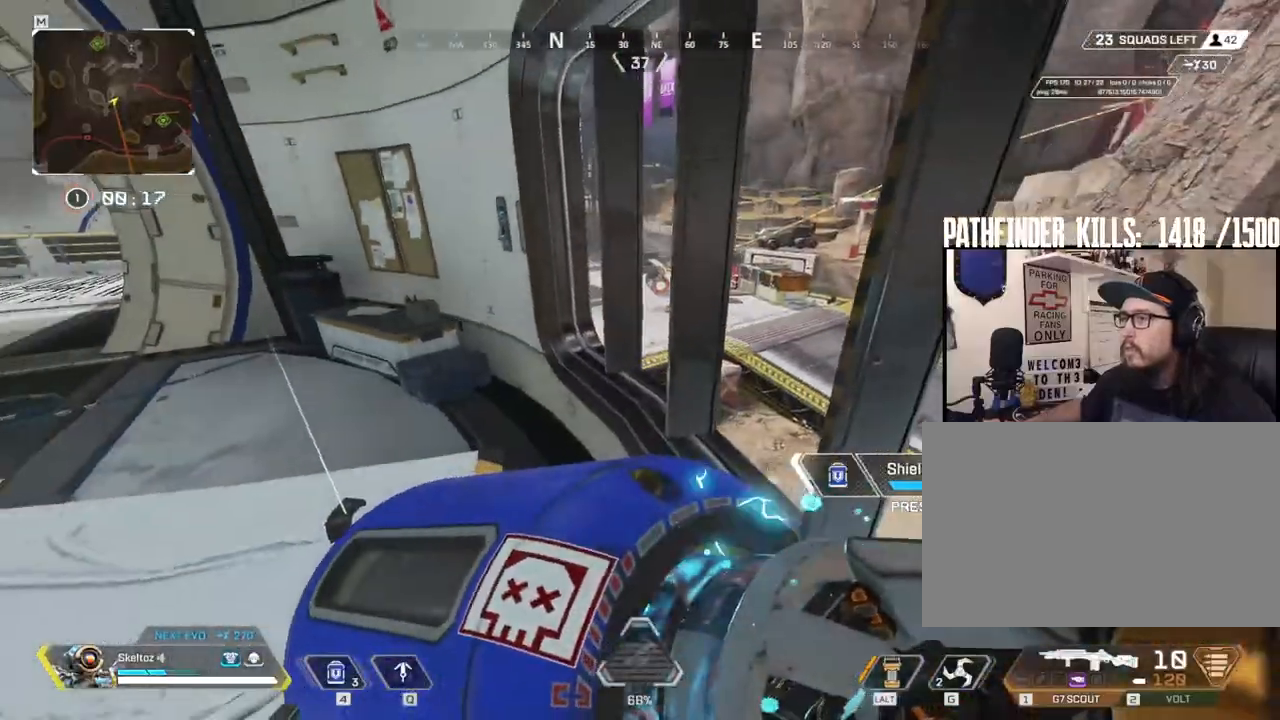
{"keys": ["a"], "mouse": [], "events": [[233, "a", "down"]]}
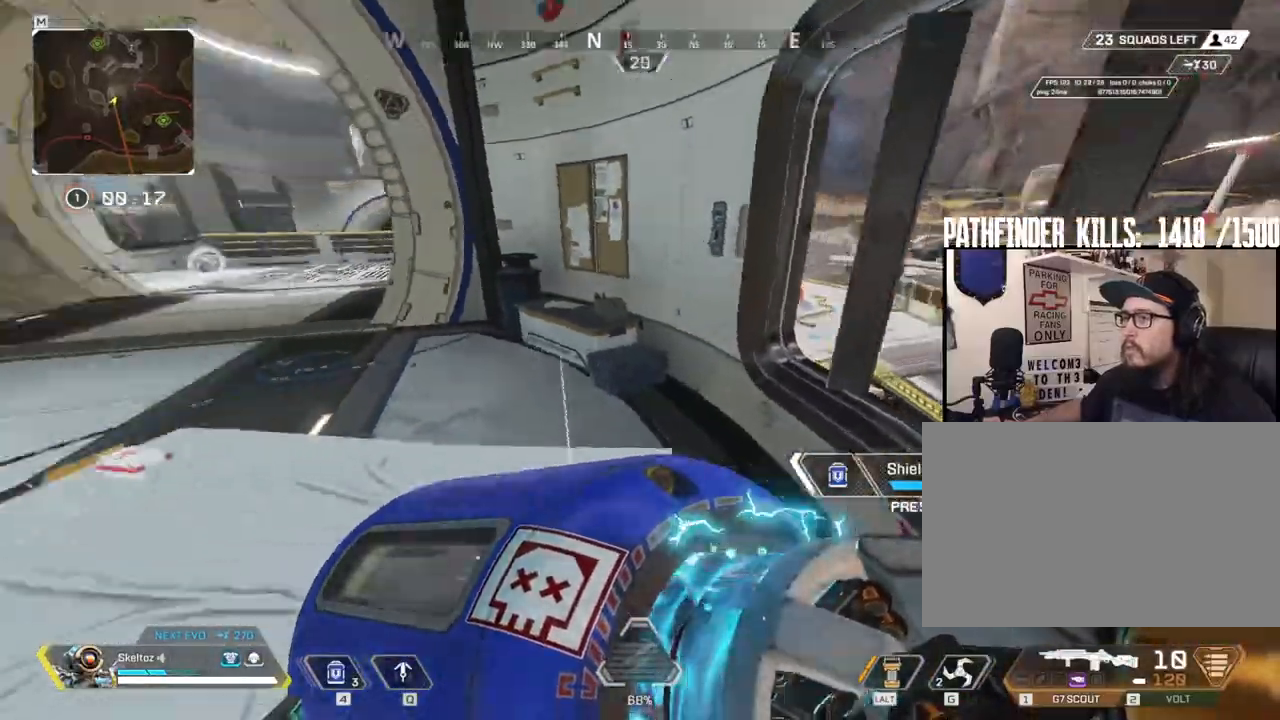
{"keys": ["a", "w"], "mouse": [], "events": [[150, "w", "down"]]}
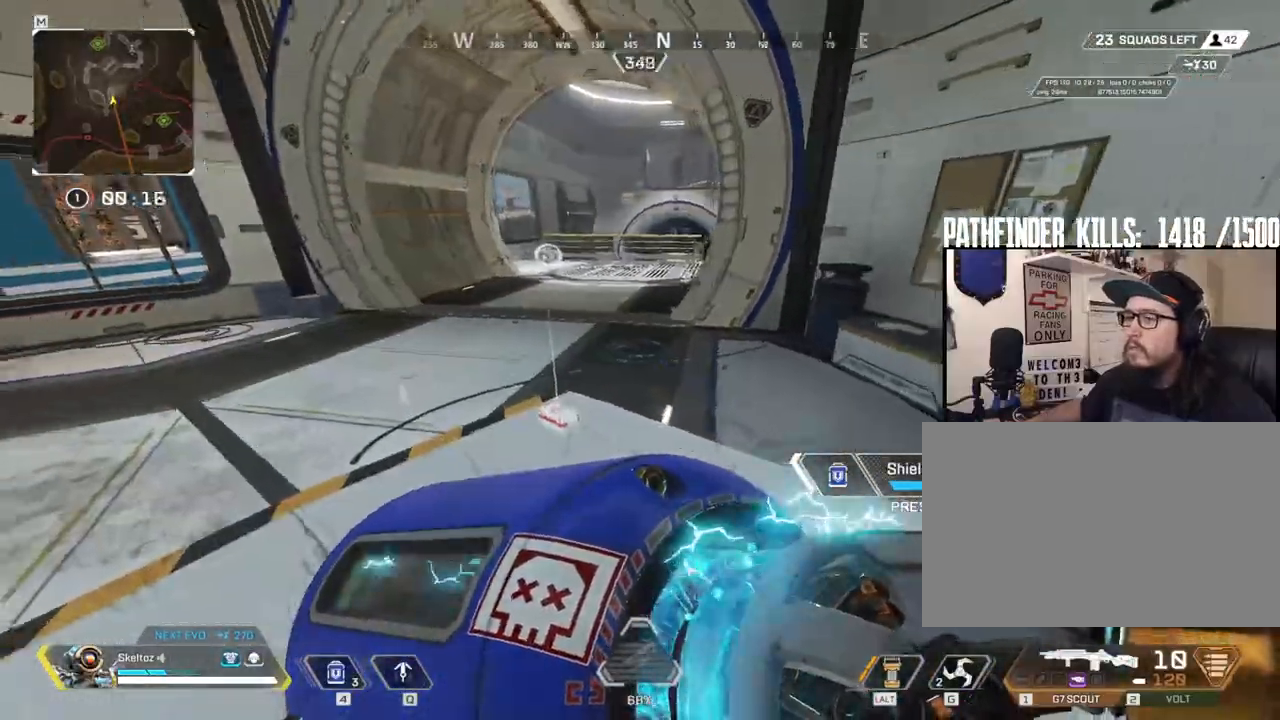
{"keys": ["w"], "mouse": [], "events": [[383, "a", "up"]]}
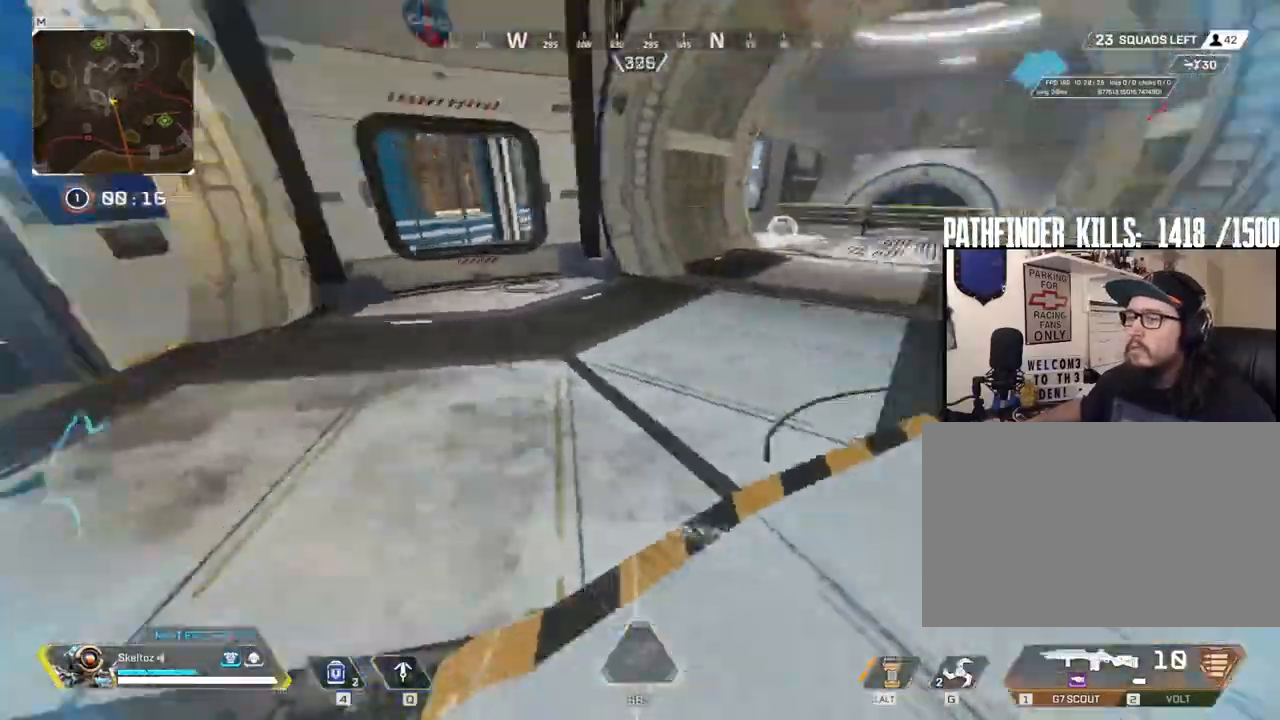
{"keys": ["shift", "w"], "mouse": [], "events": [[217, "e", "down"], [367, "e", "up"], [417, "shift", "down"]]}
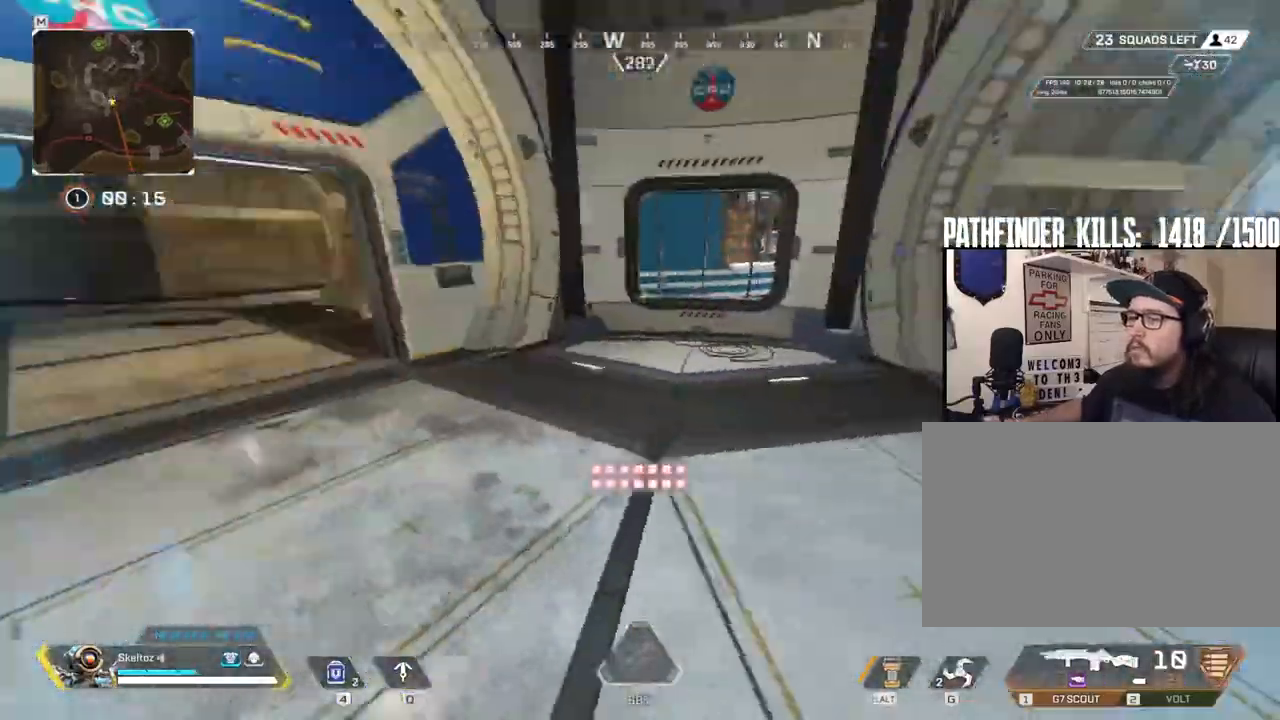
{"keys": ["shift", "w"], "mouse": [], "events": []}
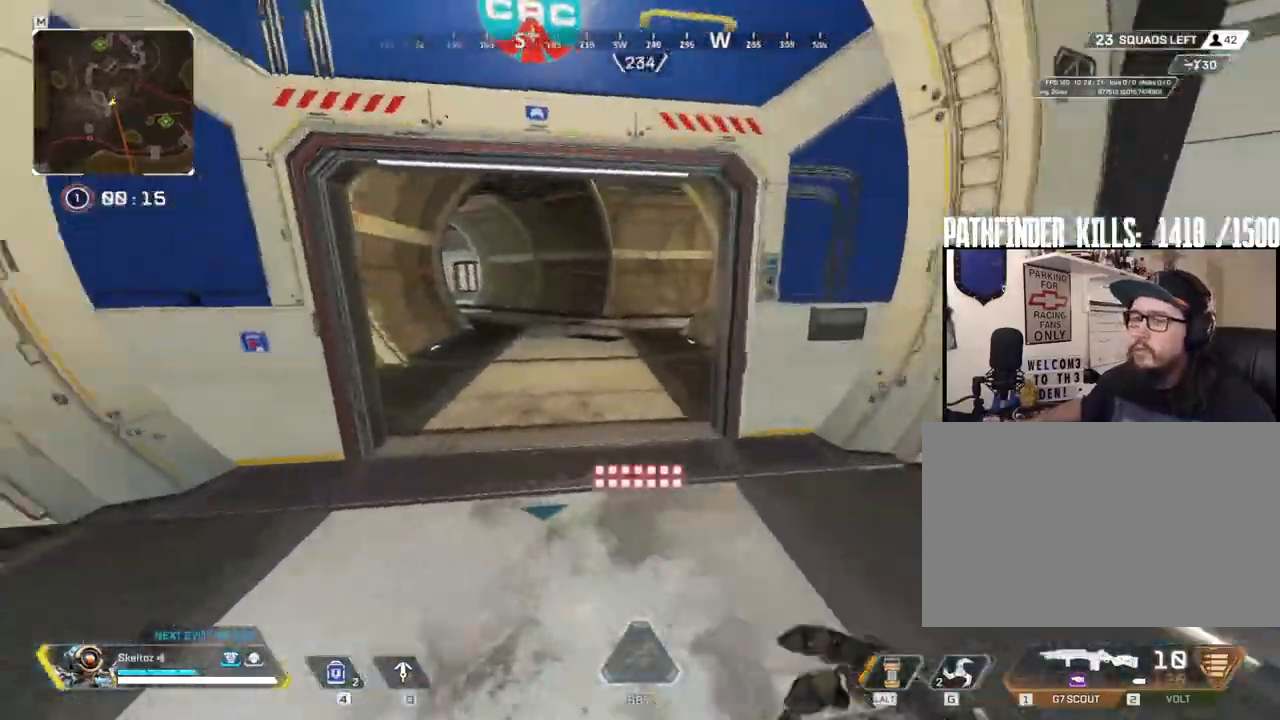
{"keys": ["w"], "mouse": [], "events": [[350, "shift", "up"]]}
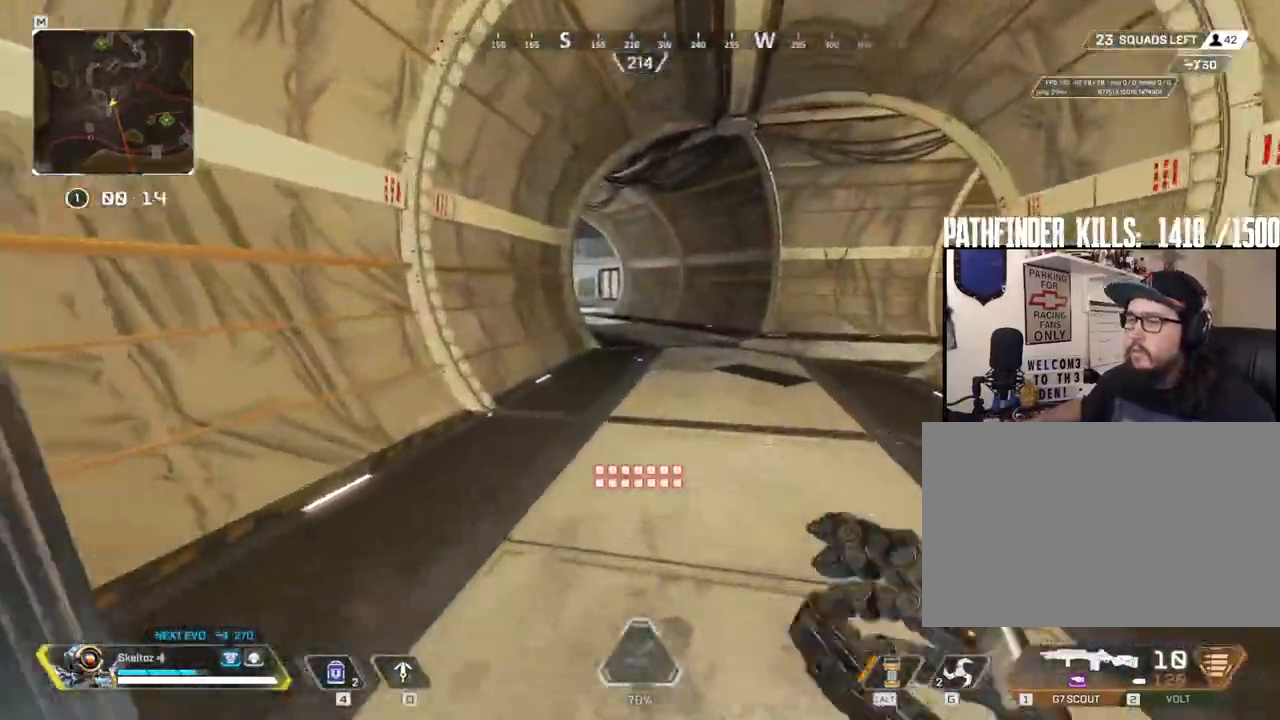
{"keys": ["space", "w"], "mouse": [], "events": [[117, "ctrl", "down"], [417, "space", "down"], [500, "ctrl", "up"]]}
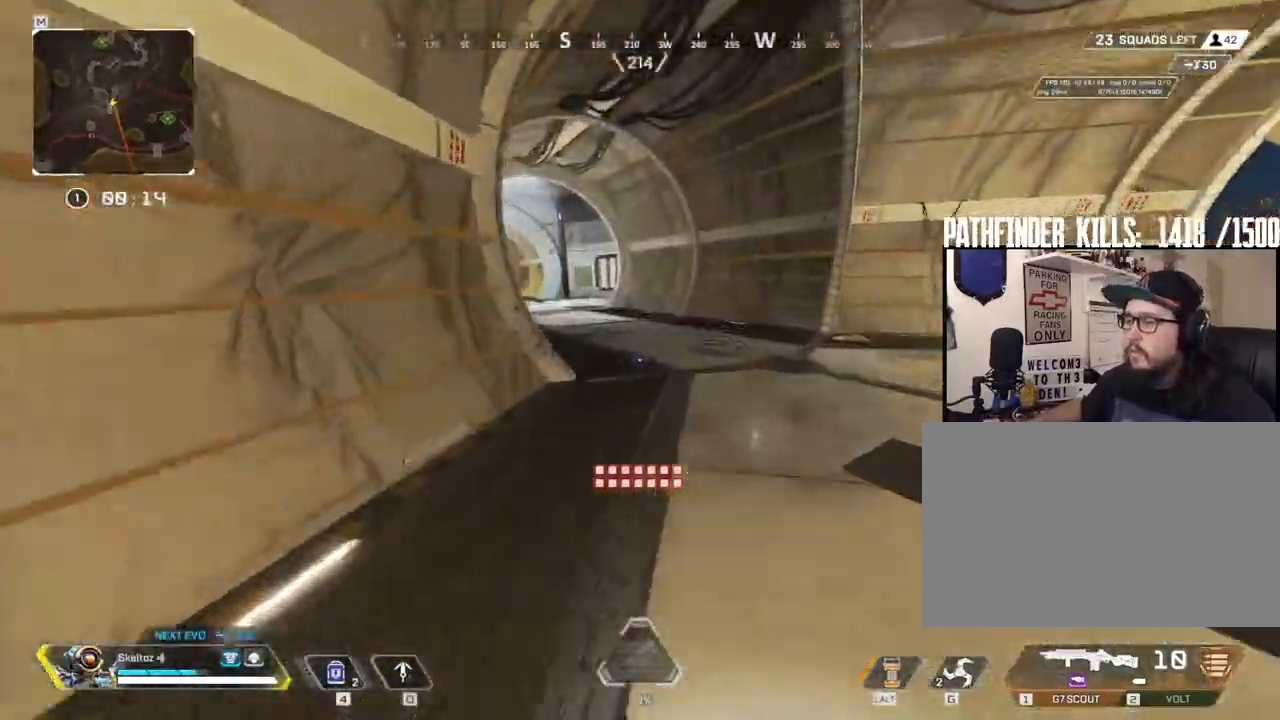
{"keys": ["w"], "mouse": [], "events": [[100, "space", "up"], [233, "2", "down"], [383, "2", "up"]]}
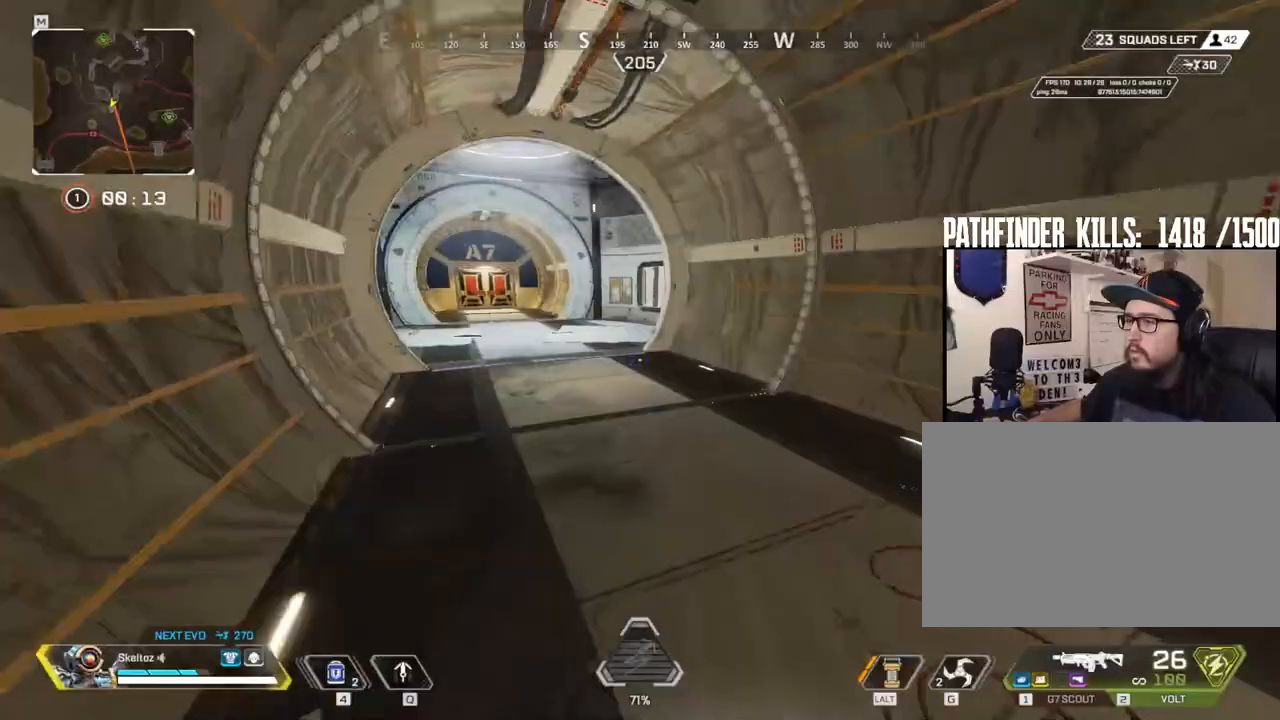
{"keys": ["shift", "w"], "mouse": [], "events": [[300, "3", "down"], [450, "3", "up"], [450, "shift", "down"]]}
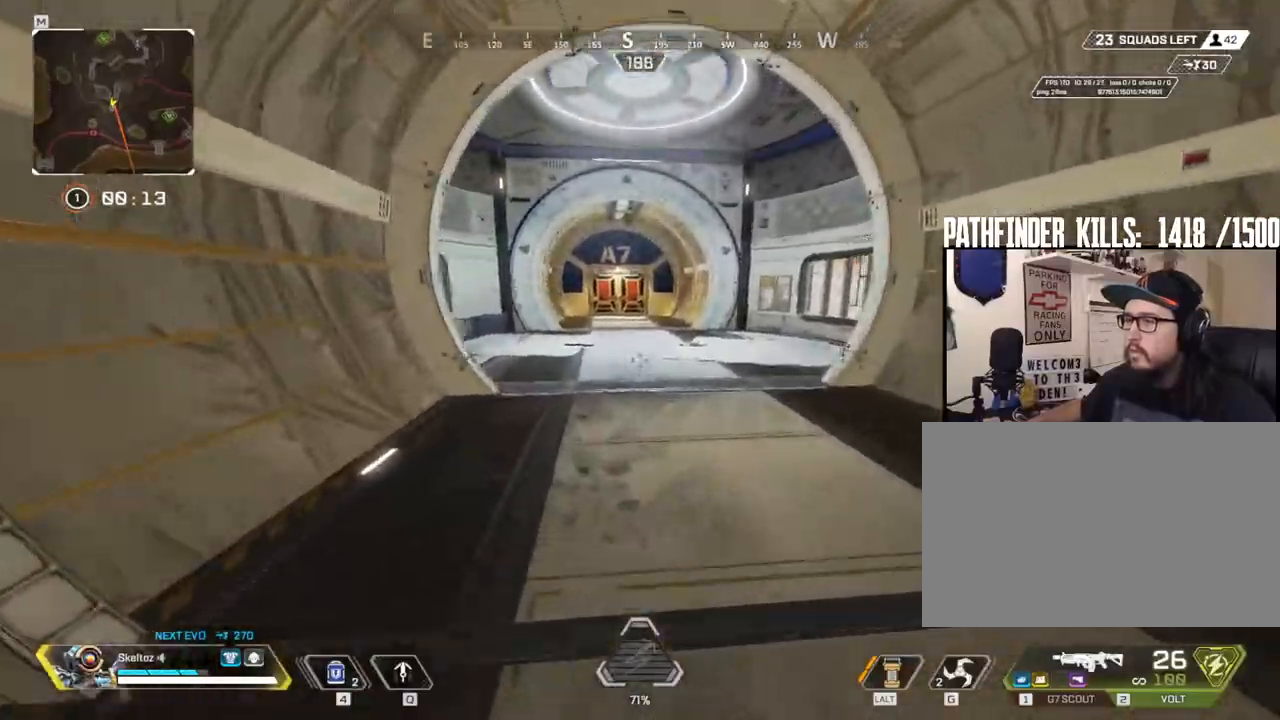
{"keys": ["shift", "w"], "mouse": [], "events": []}
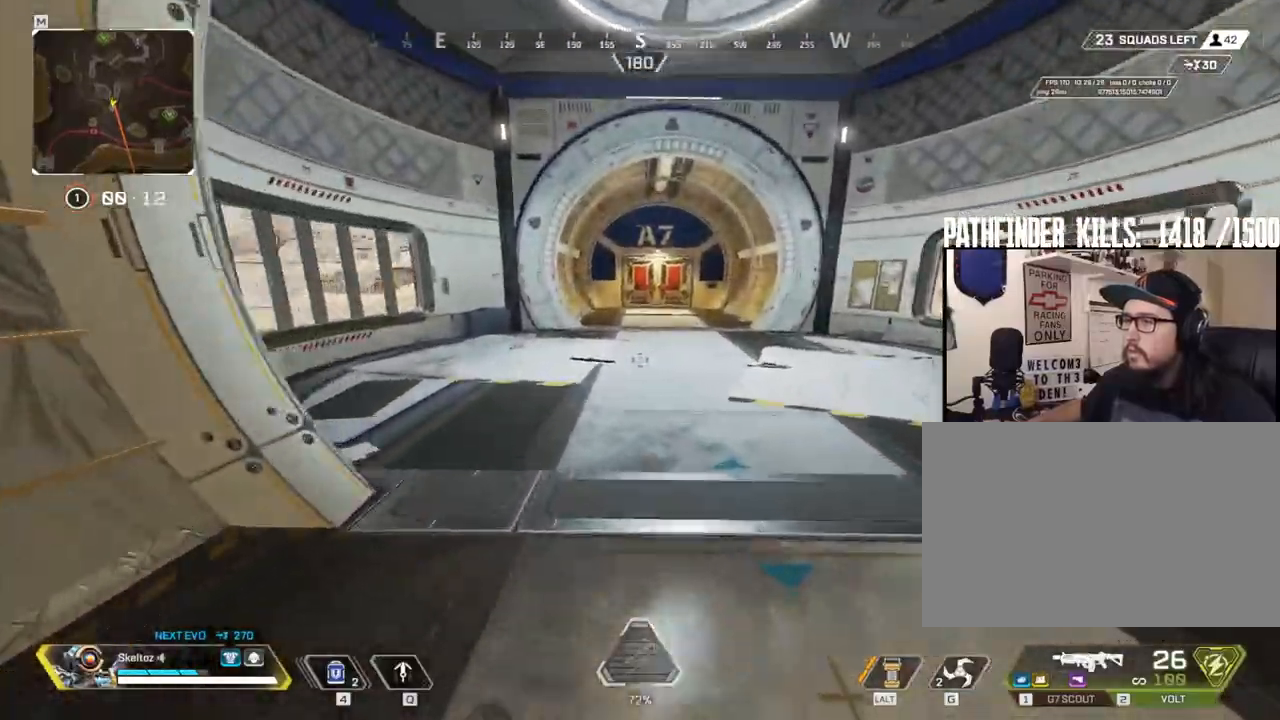
{"keys": ["1", "w"], "mouse": [], "events": [[233, "shift", "up"], [433, "1", "down"]]}
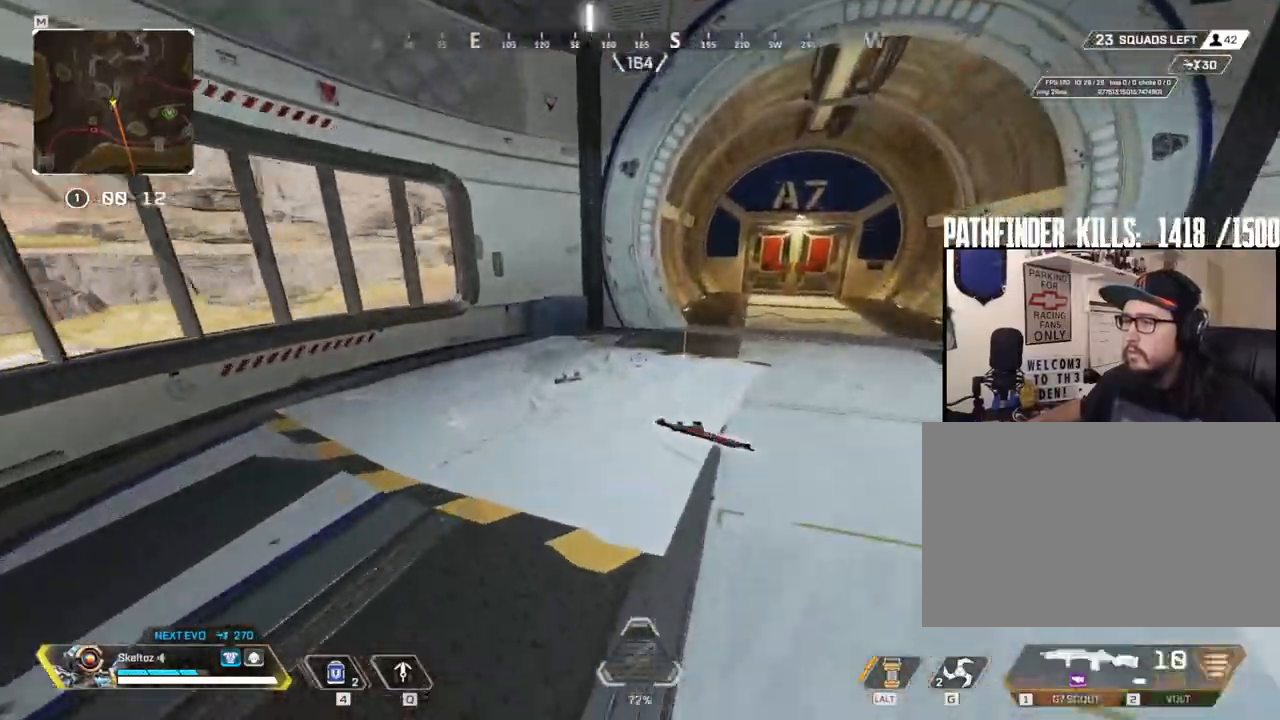
{"keys": ["e", "s"], "mouse": [], "events": [[17, "1", "up"], [117, "w", "up"], [167, "a", "down"], [167, "e", "down"], [250, "a", "up"], [350, "s", "down"]]}
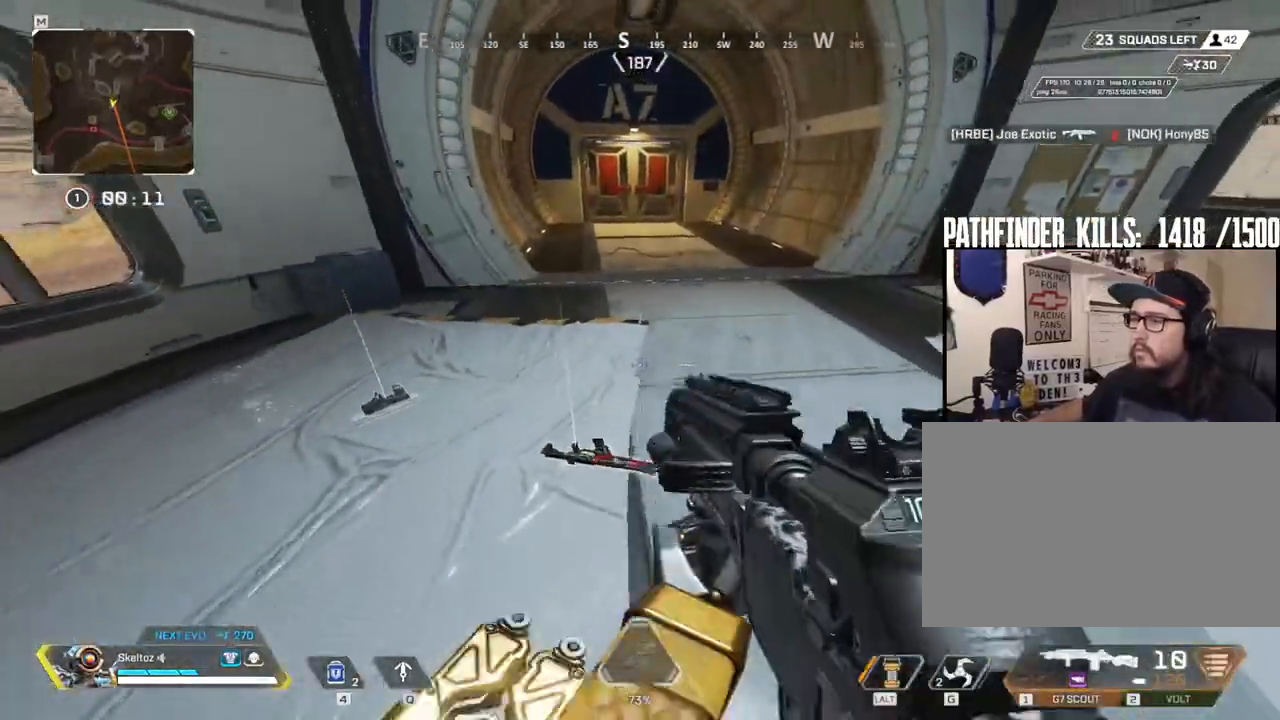
{"keys": ["e"], "mouse": []}
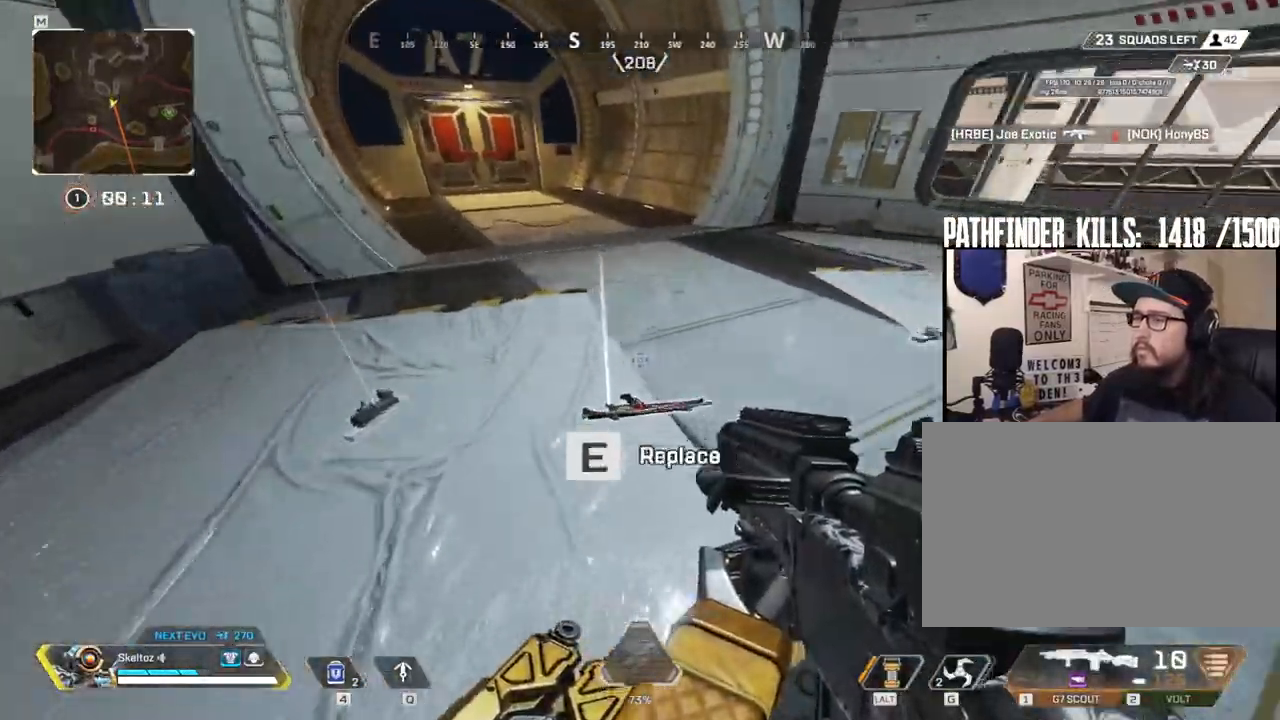
{"keys": ["shift", "w"], "mouse": [], "events": [[233, "w", "down"], [317, "e", "up"], [383, "shift", "down"]]}
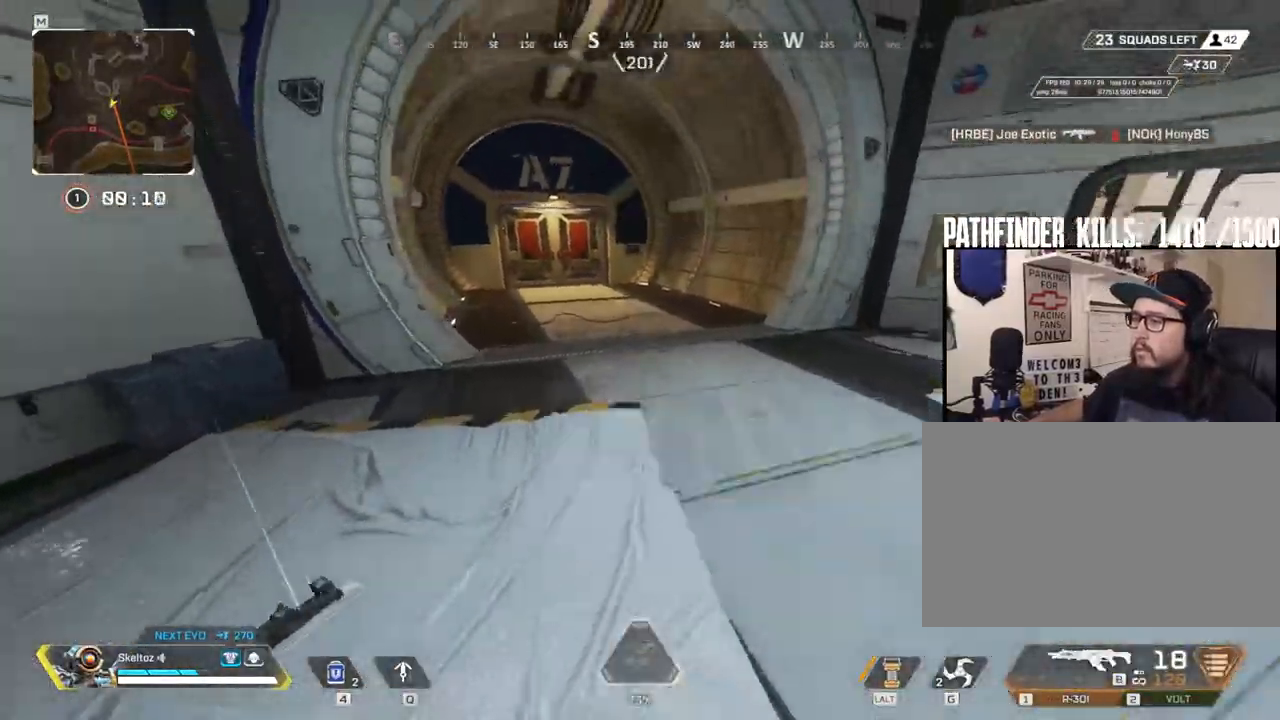
{"keys": ["shift", "w"], "mouse": [], "events": [[117, "3", "down"], [267, "3", "up"]]}
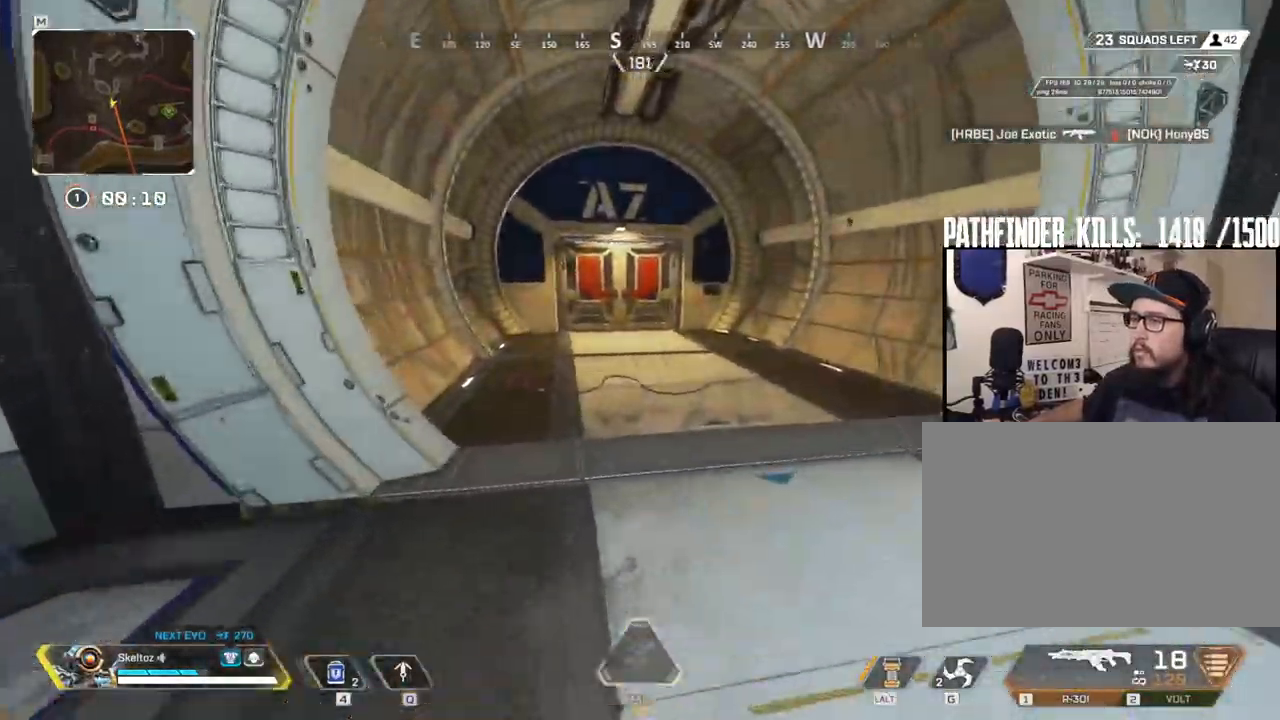
{"keys": ["ctrl", "space", "w"], "mouse": [], "events": [[33, "shift", "up"], [267, "ctrl", "down"], [500, "space", "down"]]}
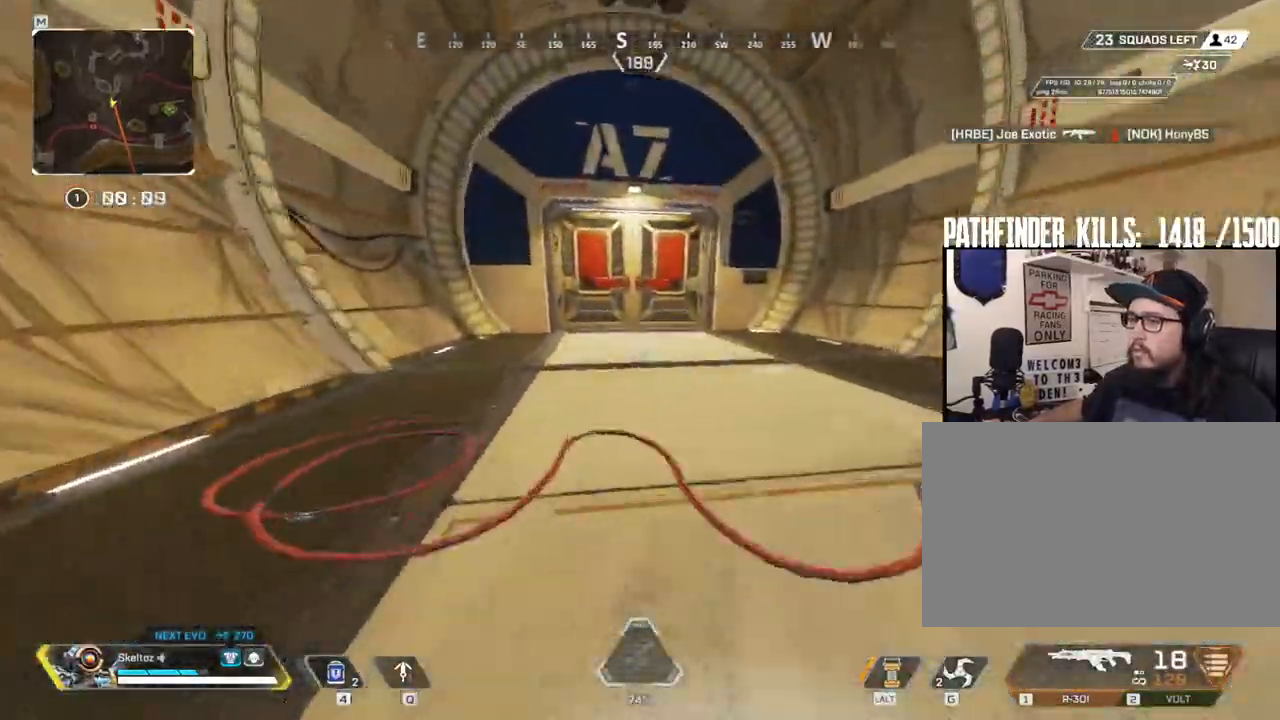
{"keys": ["w"], "mouse": [], "events": [[33, "ctrl", "up"], [200, "space", "up"], [333, "e", "down"], [500, "e", "up"]]}
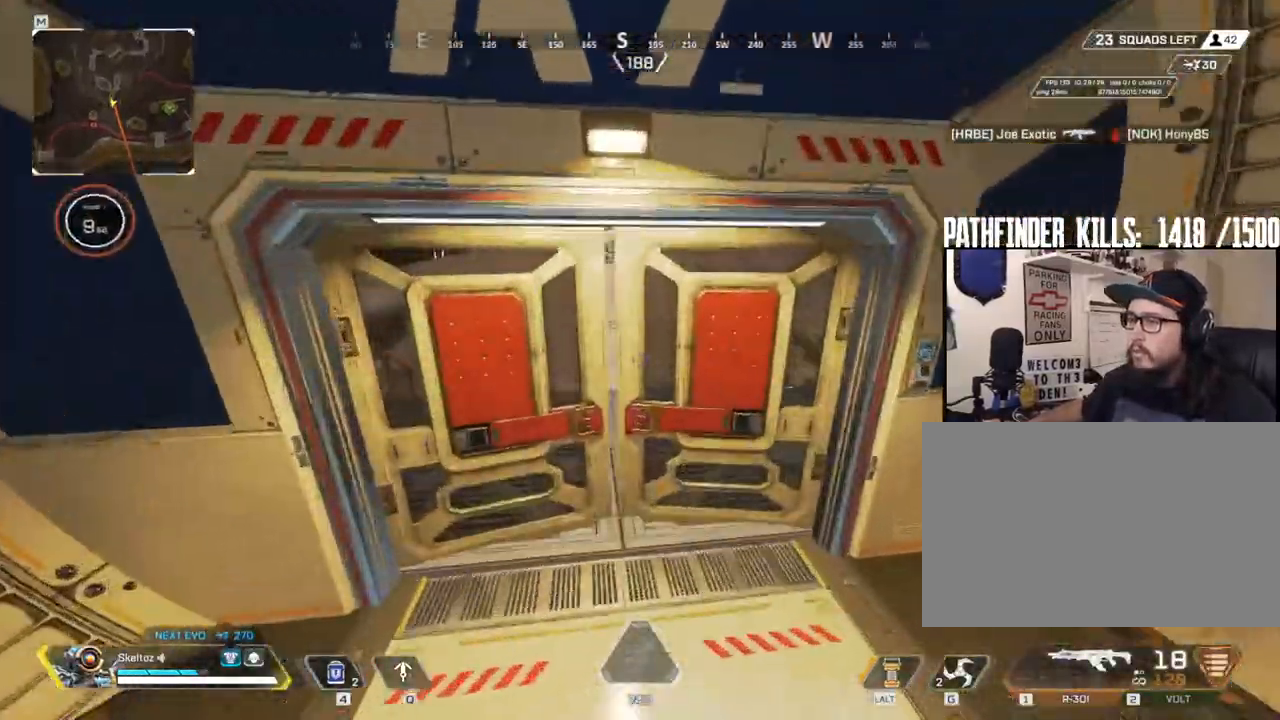
{"keys": ["a", "w"], "mouse": []}
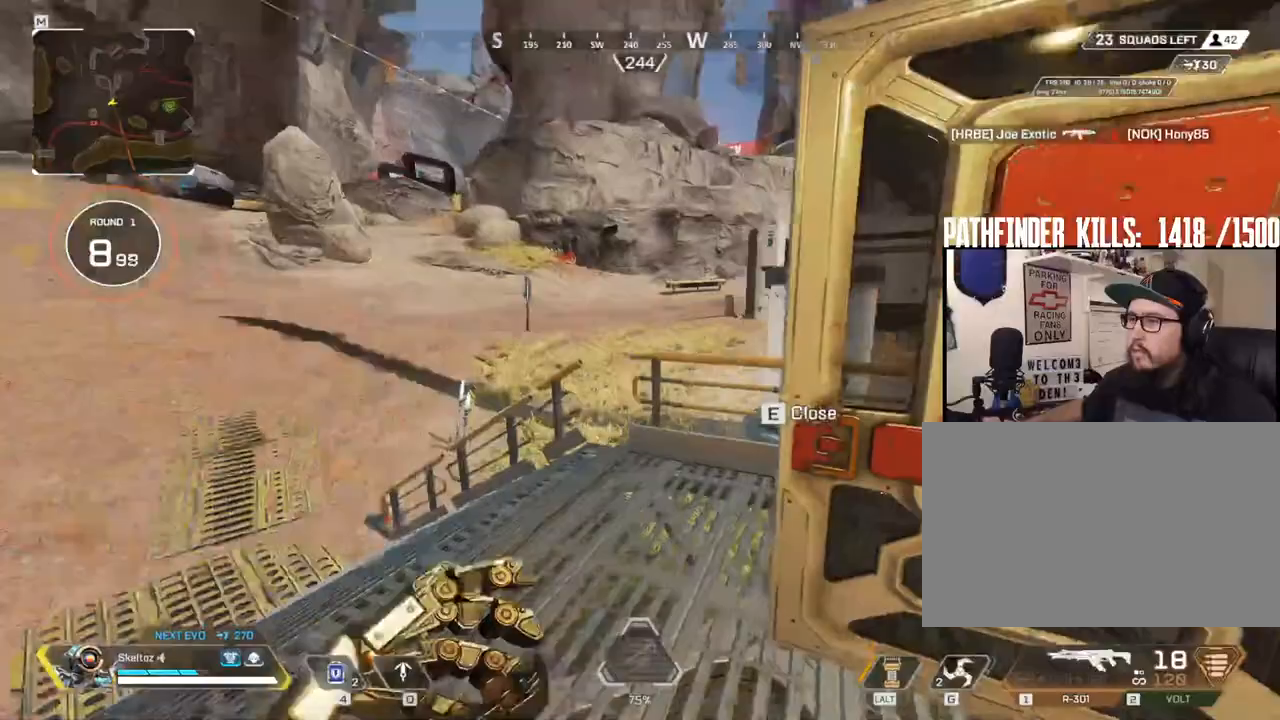
{"keys": ["w"], "mouse": [], "events": [[267, "a", "up"]]}